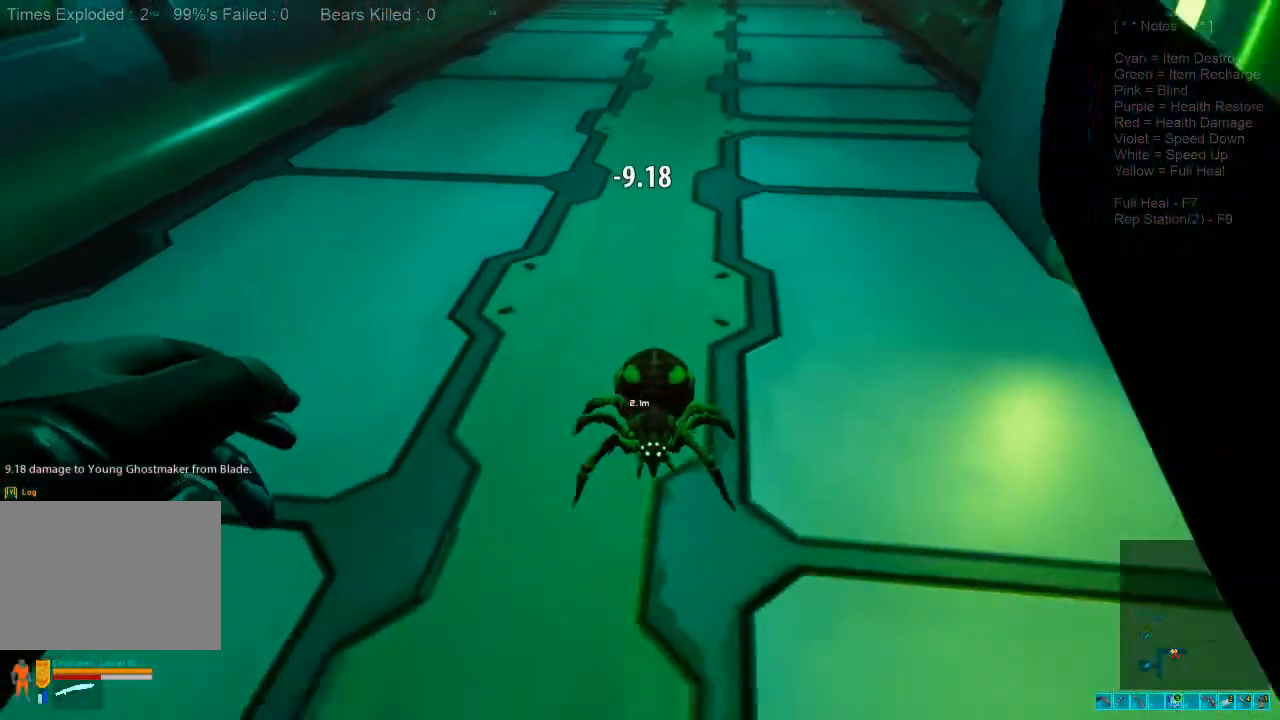
Gameplay with keyboard and mouse; each line is a JSON object with the keys and mouse buttons held at the frame after it. "events" lists presses ("down") and releases ("up") of "1", "2", "3", "4", "a", "alt", "c", "caps_lock", "ctrl", "d", "e", "f", "q", "r", "s", "shift", "space", "super", "tab", "tilde", "v", "w", "x", "z", "mouse_left", "mouse_wheel", "mouse_right", "mouse_mb4" and "mouse_mb5" between this image and that frame as [ms after this image, input, new state], when the widget could be followed in between. "mouse_left", "mouse_wheel", "mouse_right", "mouse_mb4", "mouse_mb5" = the "left", "wheel", "right", "mb4", "mb5" buttons of the "mouse" list. No other keys are recorded. "wheel" means that the mouse wheel is clicked or scrolled. Mouse movement is not recorded.
{"keys": ["s"], "mouse": ["left"], "events": [[100, "mouse_left", "up"], [200, "mouse_left", "down"], [300, "mouse_left", "up"], [400, "mouse_left", "down"]]}
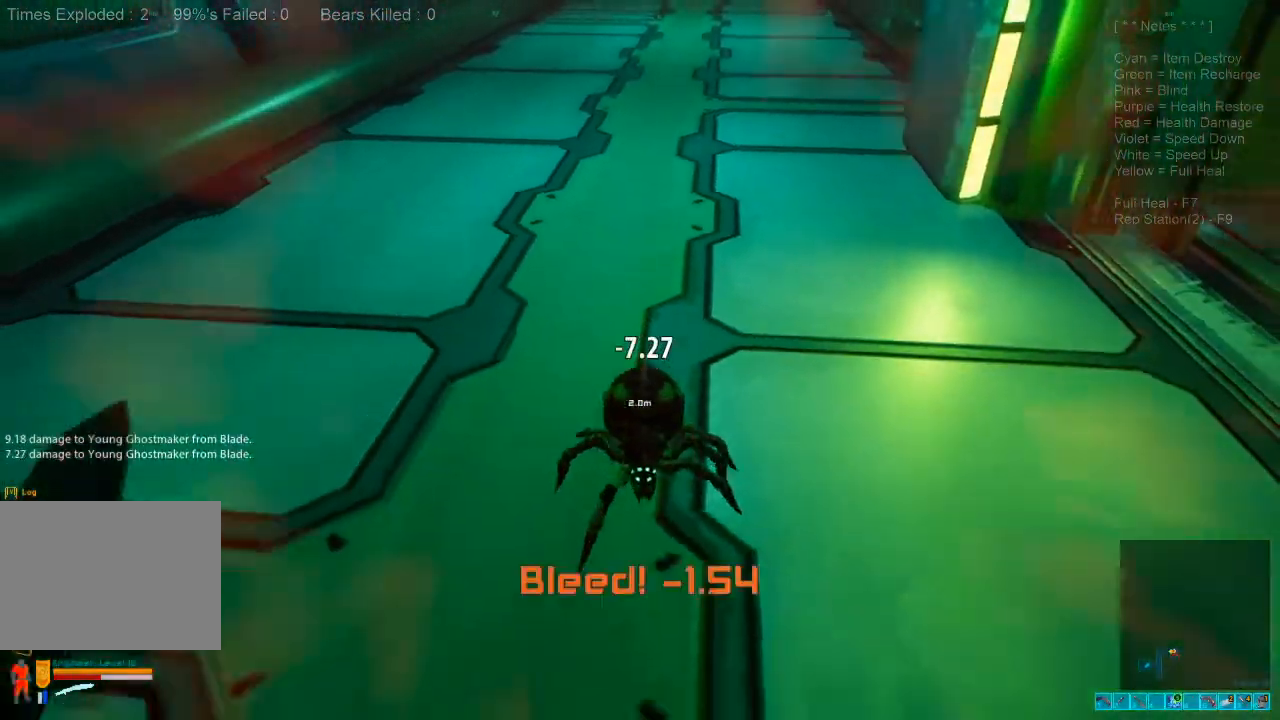
{"keys": ["s"], "mouse": [], "events": [[33, "mouse_left", "up"], [100, "mouse_left", "down"], [233, "mouse_left", "up"], [333, "mouse_left", "down"], [466, "mouse_left", "up"]]}
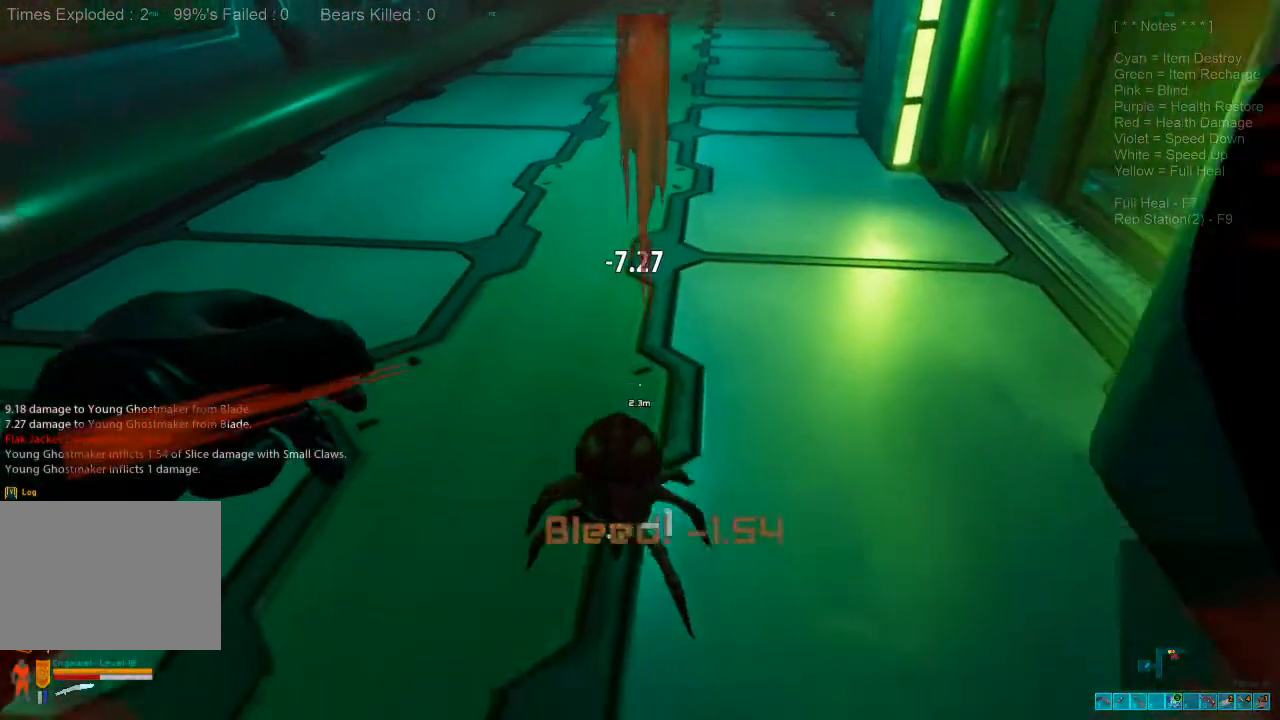
{"keys": ["s"], "mouse": ["left"], "events": [[33, "mouse_left", "down"], [166, "mouse_left", "up"], [233, "mouse_left", "down"], [366, "mouse_left", "up"], [433, "mouse_left", "down"]]}
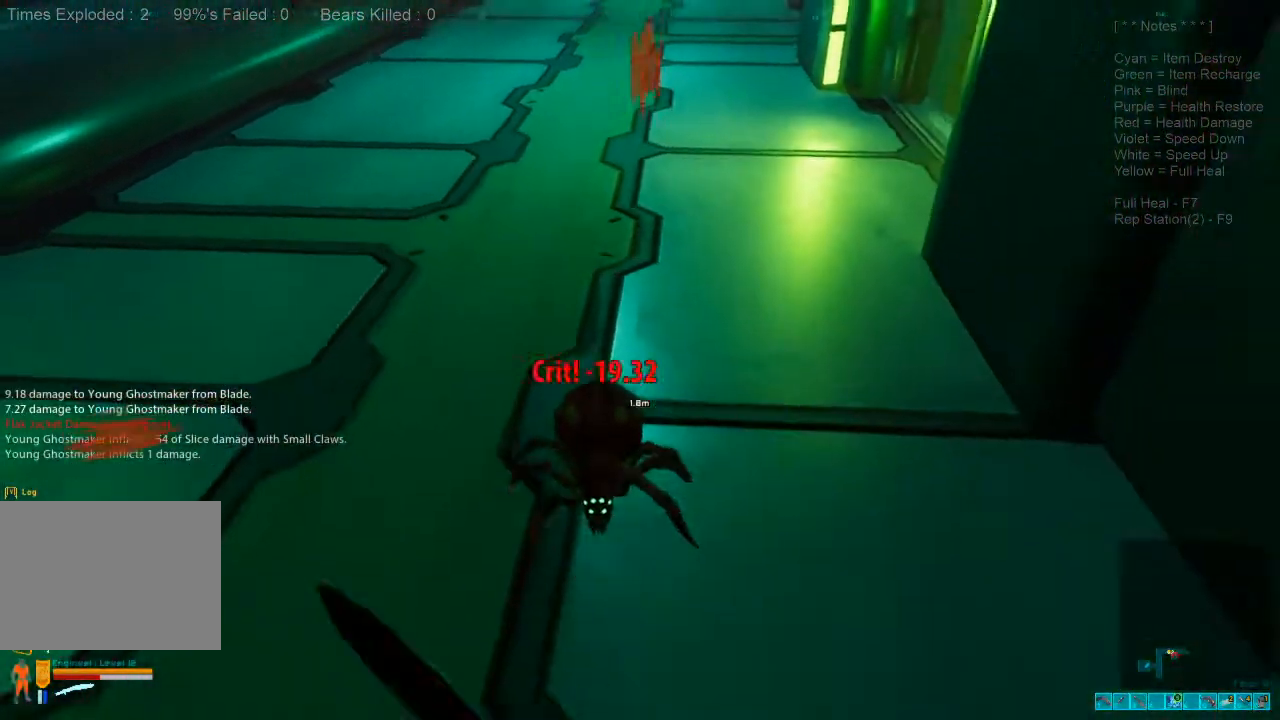
{"keys": ["space", "w"], "mouse": [], "events": [[100, "mouse_left", "up"], [266, "s", "up"], [433, "space", "down"], [433, "w", "down"]]}
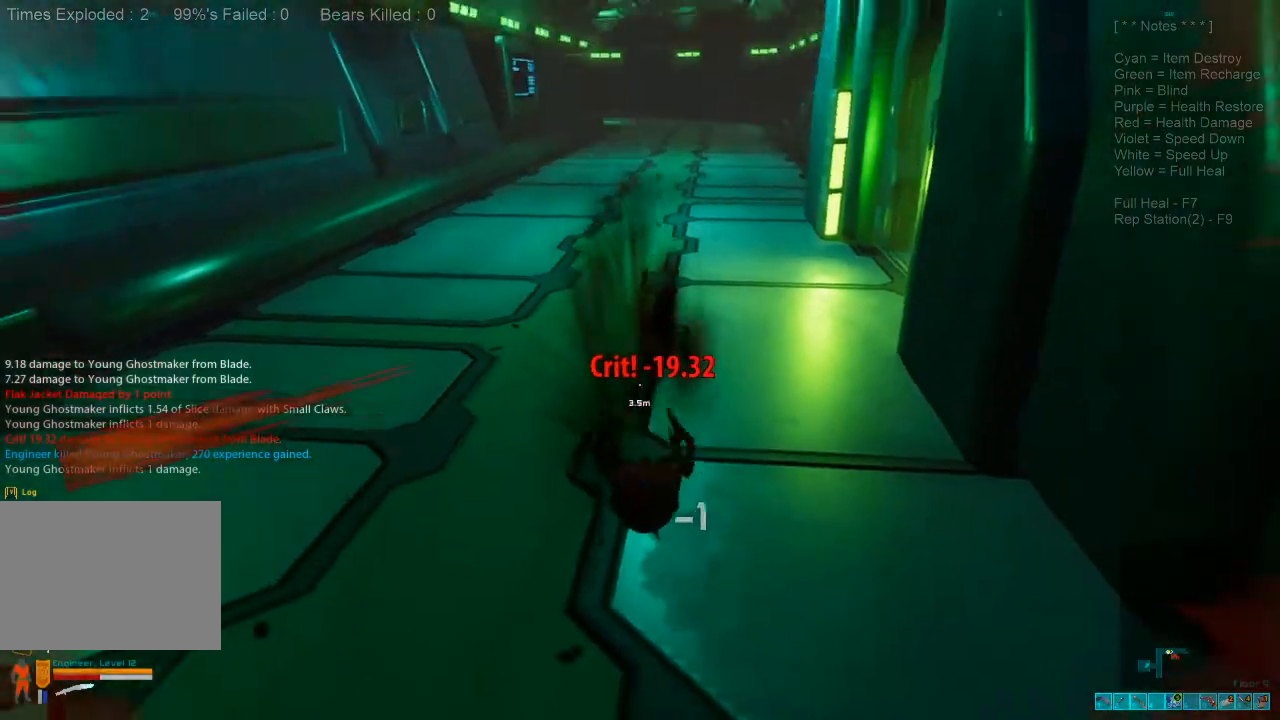
{"keys": ["w"], "mouse": [], "events": [[100, "space", "up"]]}
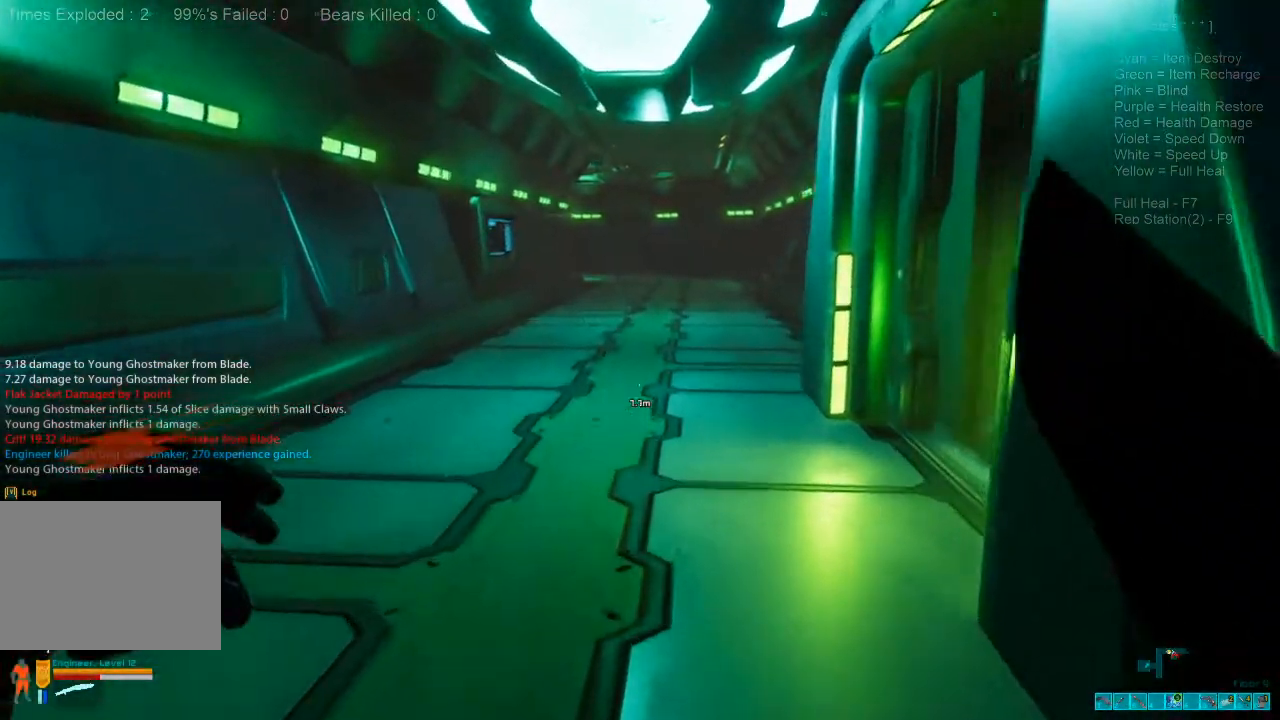
{"keys": ["w"], "mouse": [], "events": [[400, "e", "down"], [500, "e", "up"]]}
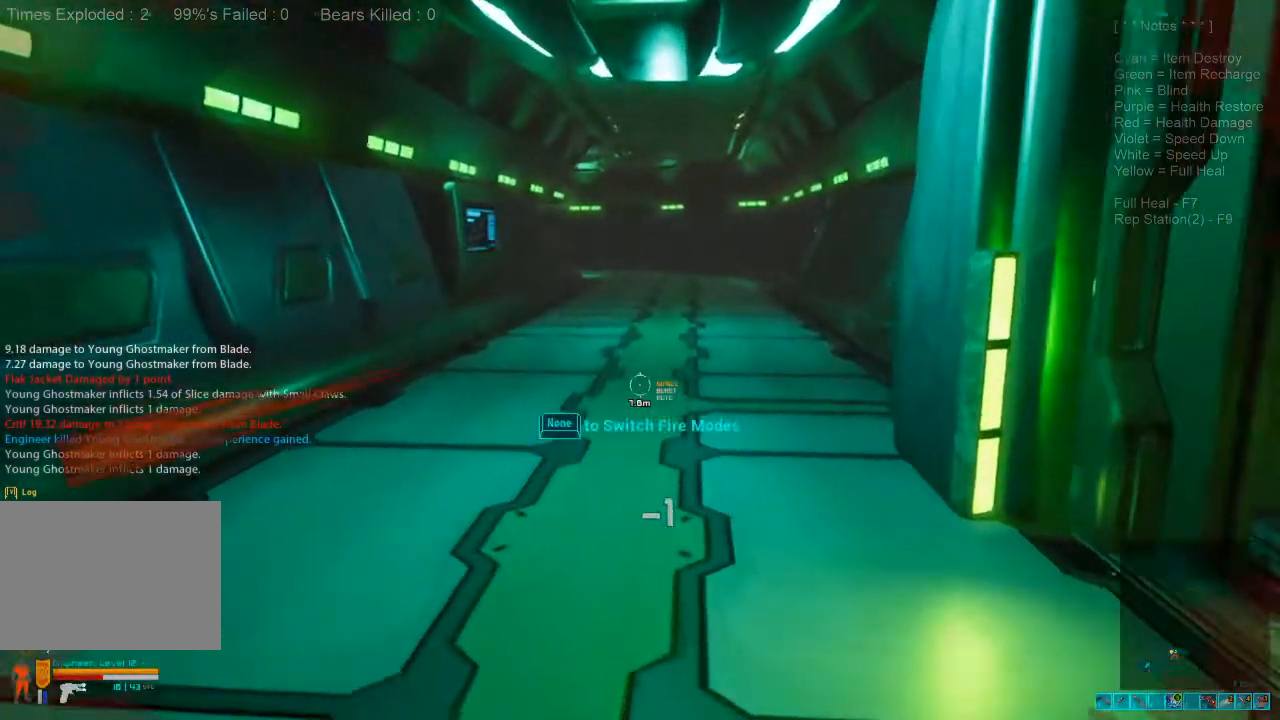
{"keys": ["w"], "mouse": [], "events": []}
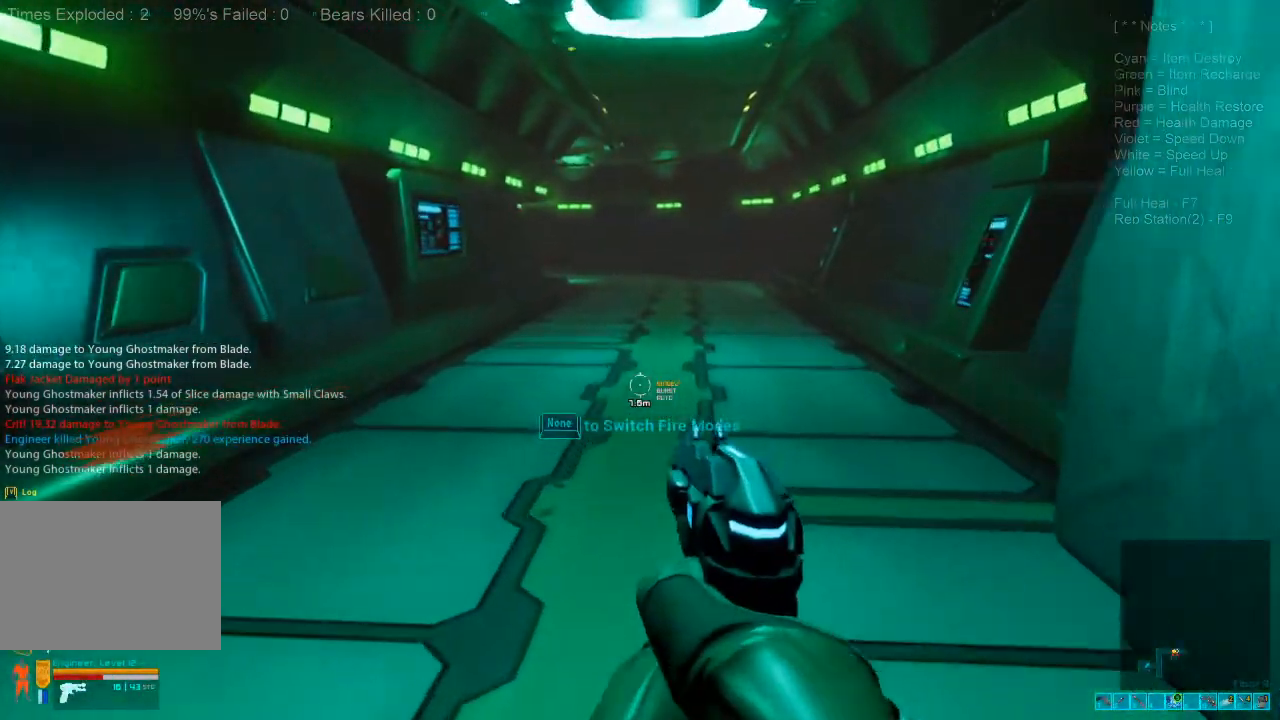
{"keys": ["w"], "mouse": [], "events": [[266, "1", "down"], [400, "1", "up"]]}
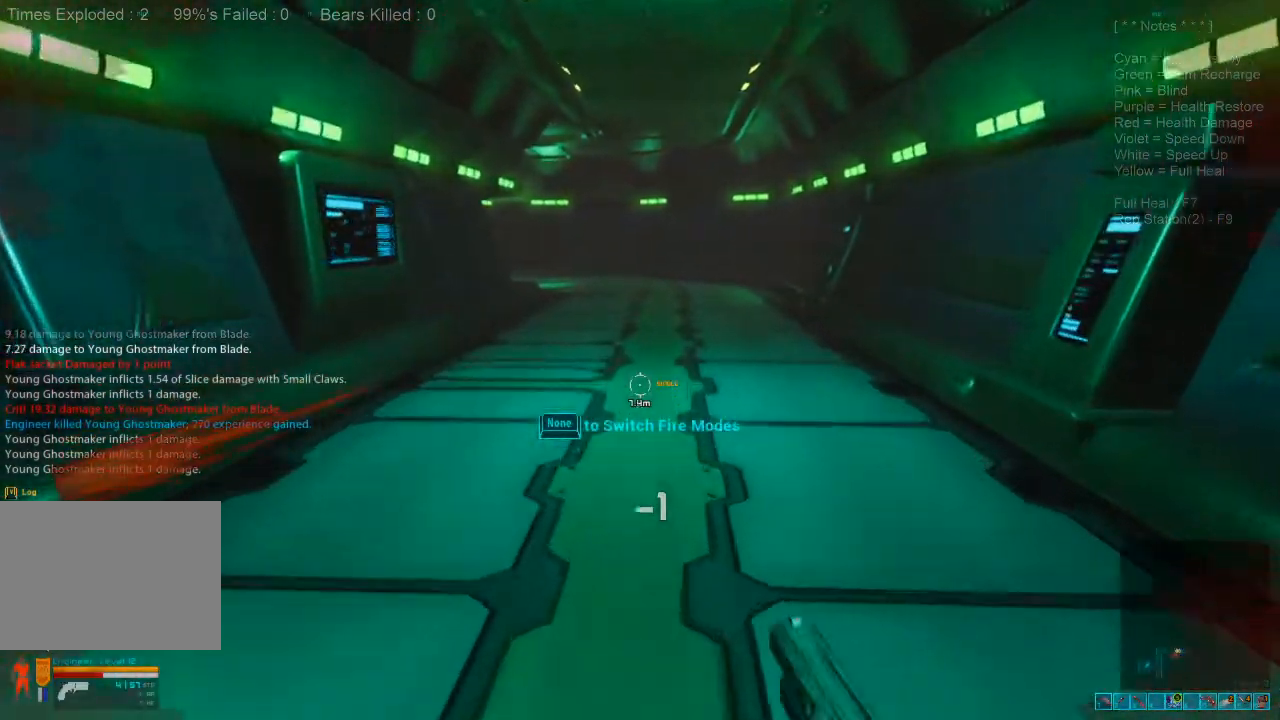
{"keys": ["w"], "mouse": [], "events": [[300, "e", "down"], [400, "e", "up"]]}
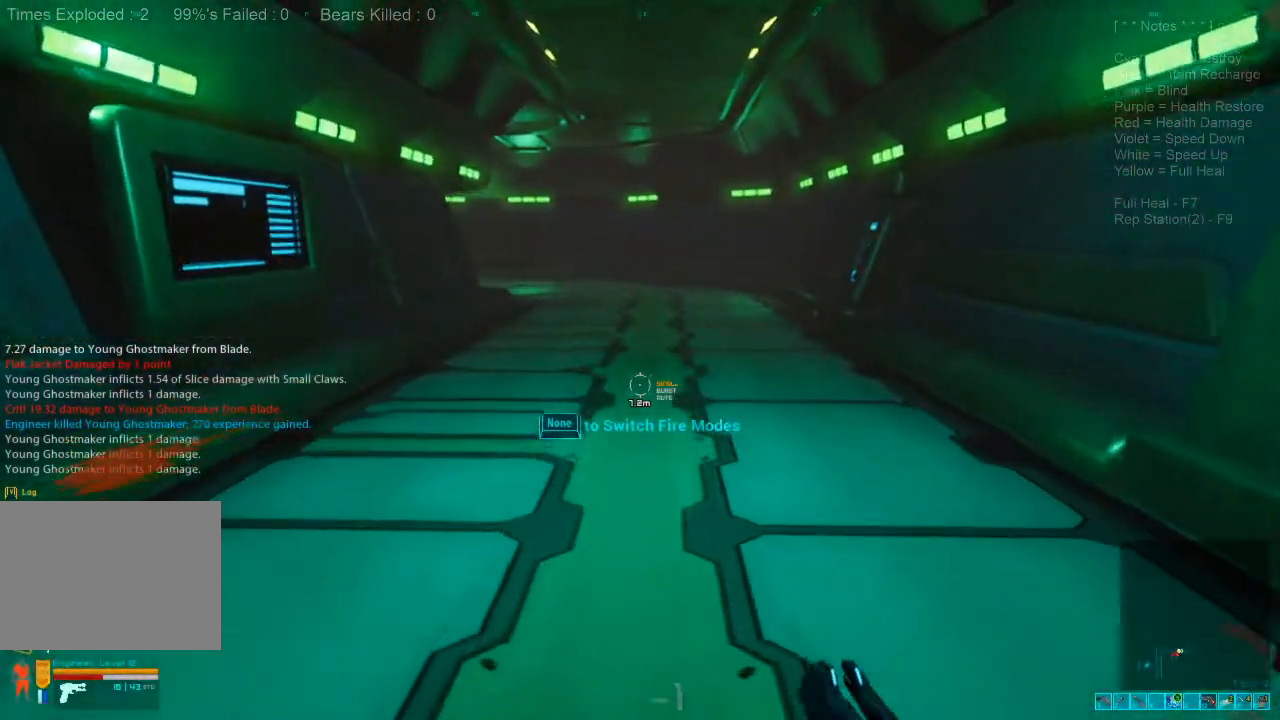
{"keys": ["w"], "mouse": [], "events": [[300, "1", "down"], [400, "1", "up"]]}
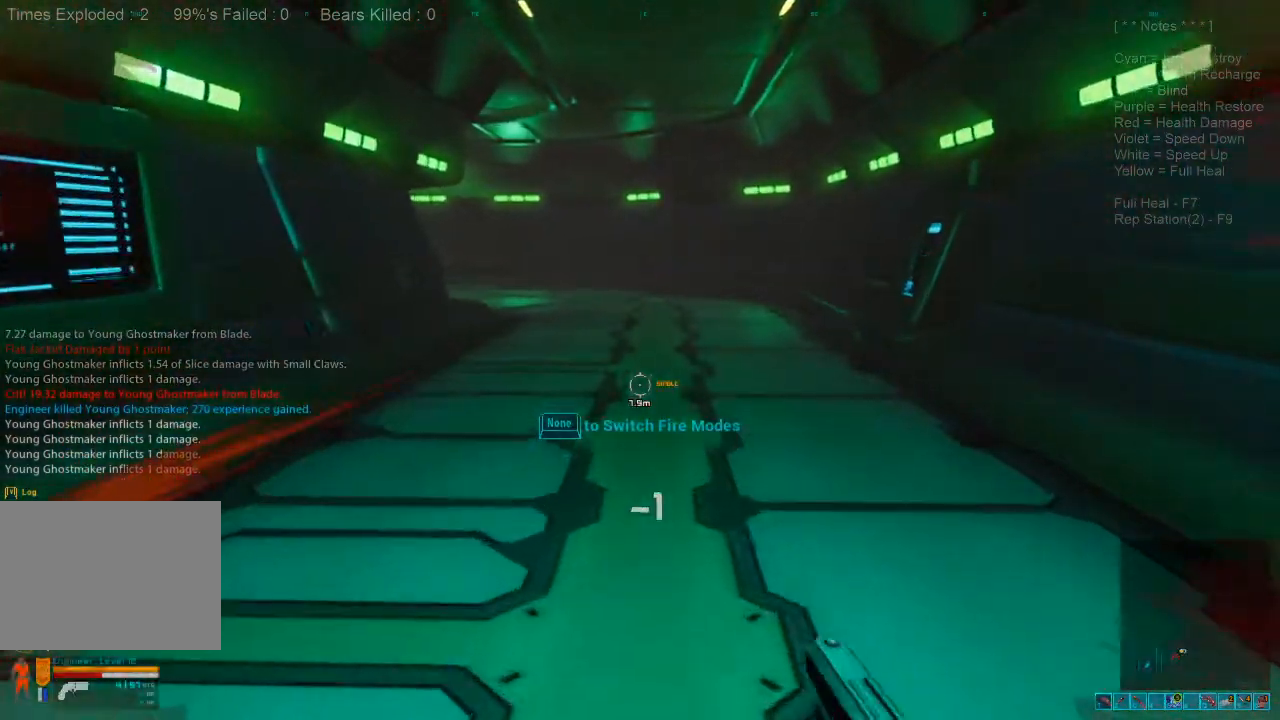
{"keys": ["1", "w"], "mouse": [], "events": [[133, "e", "down"], [266, "e", "up"], [500, "1", "down"]]}
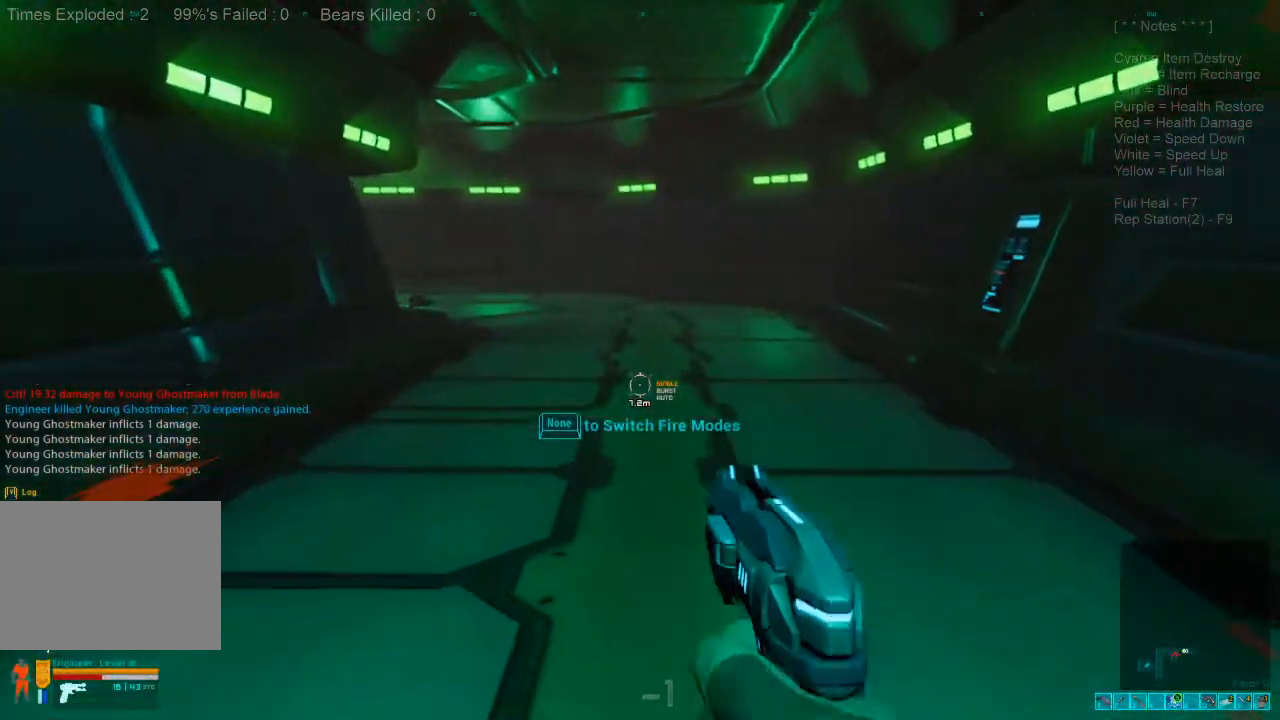
{"keys": ["w"], "mouse": [], "events": [[66, "1", "up"]]}
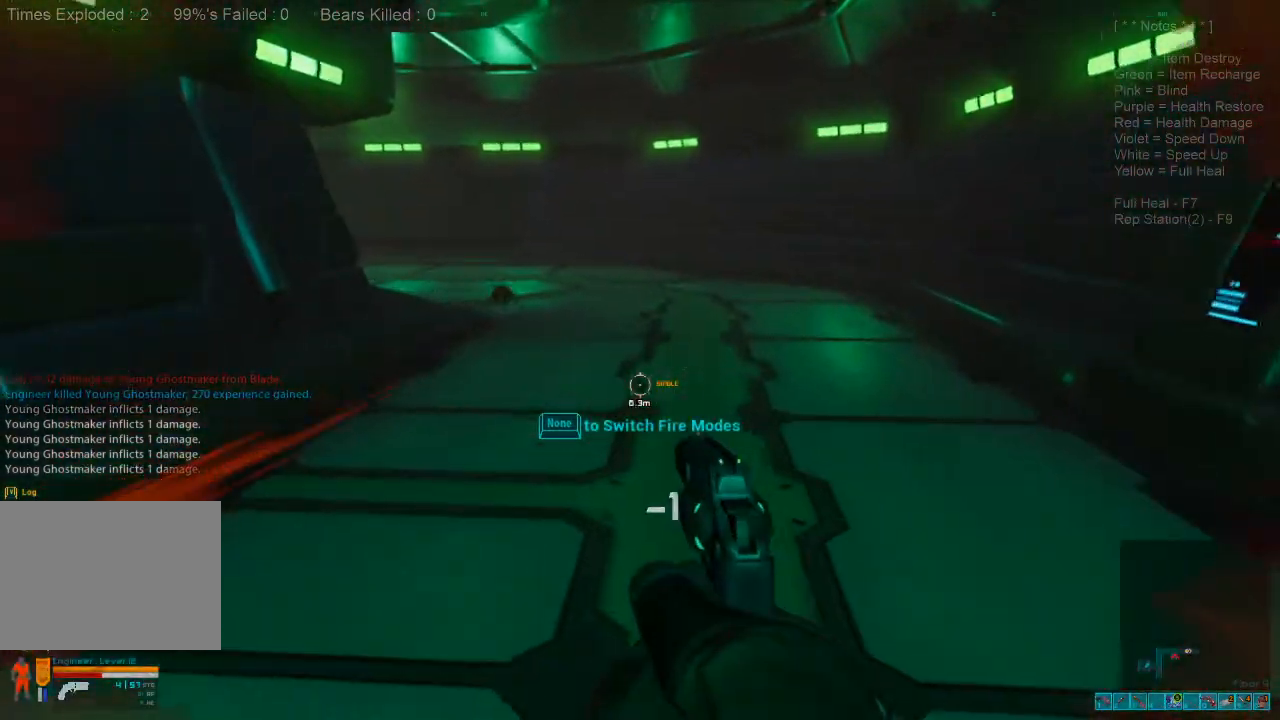
{"keys": ["w"], "mouse": ["left"], "events": [[200, "3", "down"], [333, "3", "up"], [466, "mouse_left", "down"]]}
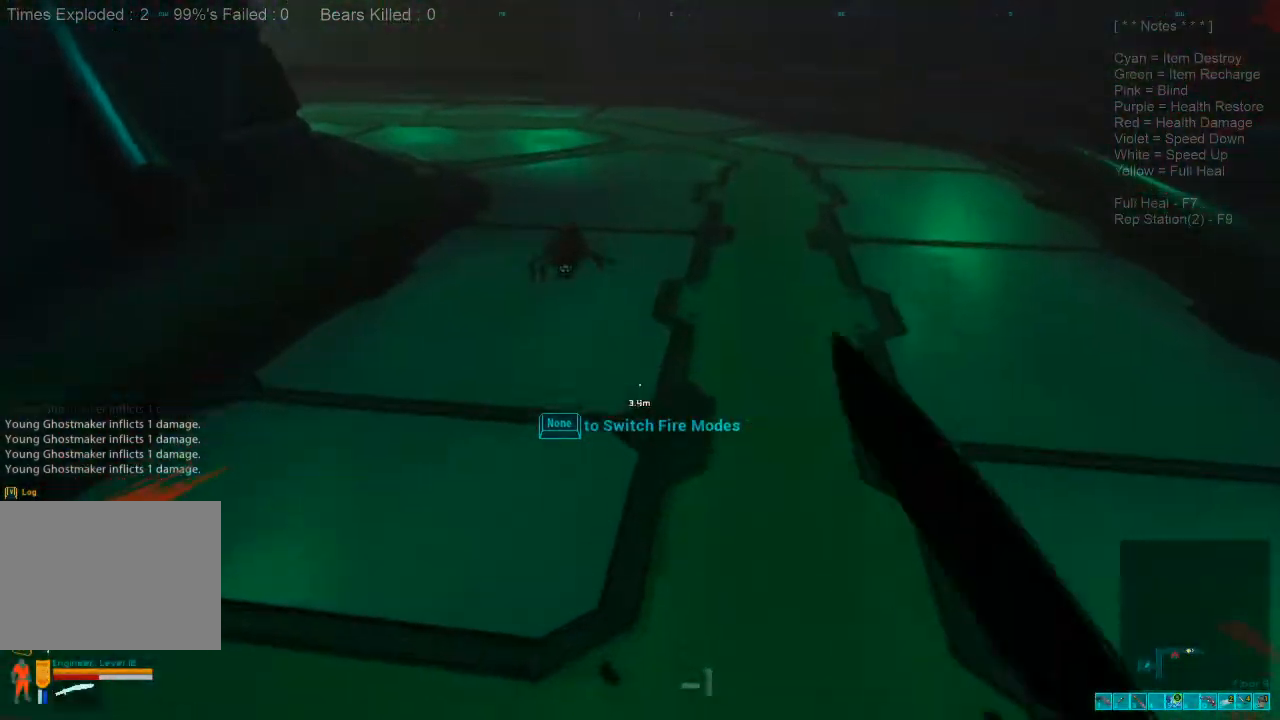
{"keys": ["s"], "mouse": [], "events": [[66, "mouse_left", "up"], [133, "w", "up"], [166, "mouse_left", "down"], [266, "s", "down"], [300, "mouse_left", "up"], [400, "mouse_left", "down"], [500, "mouse_left", "up"]]}
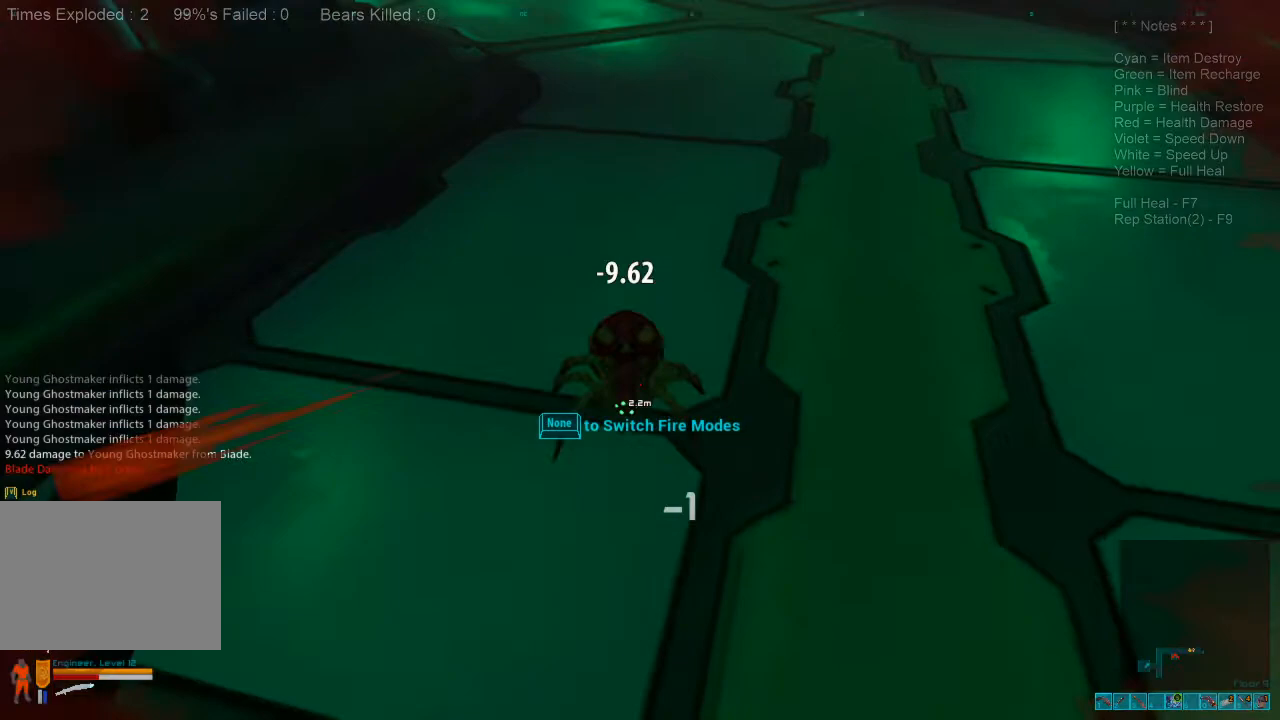
{"keys": ["s"], "mouse": ["left"], "events": [[100, "mouse_left", "down"], [233, "mouse_left", "up"], [300, "mouse_left", "down"], [433, "mouse_left", "up"], [500, "mouse_left", "down"]]}
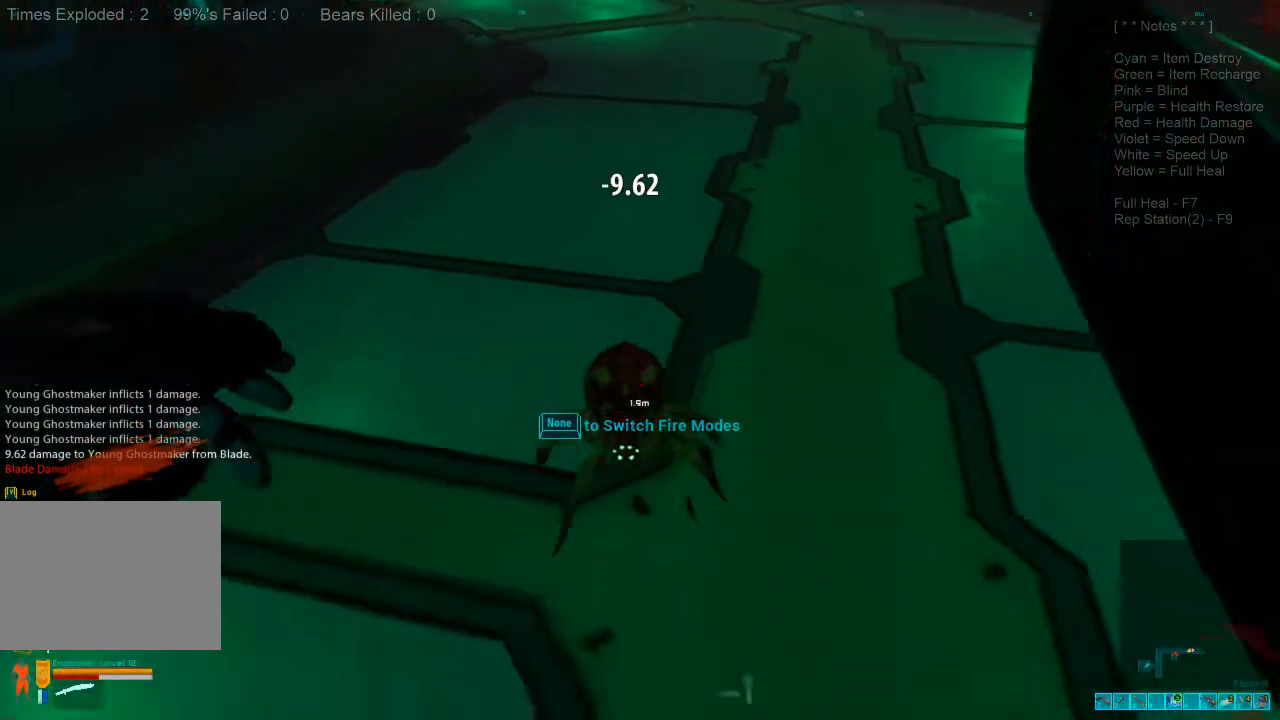
{"keys": ["s"], "mouse": ["left"], "events": [[133, "mouse_left", "up"], [200, "mouse_left", "down"], [333, "mouse_left", "up"], [433, "mouse_left", "down"]]}
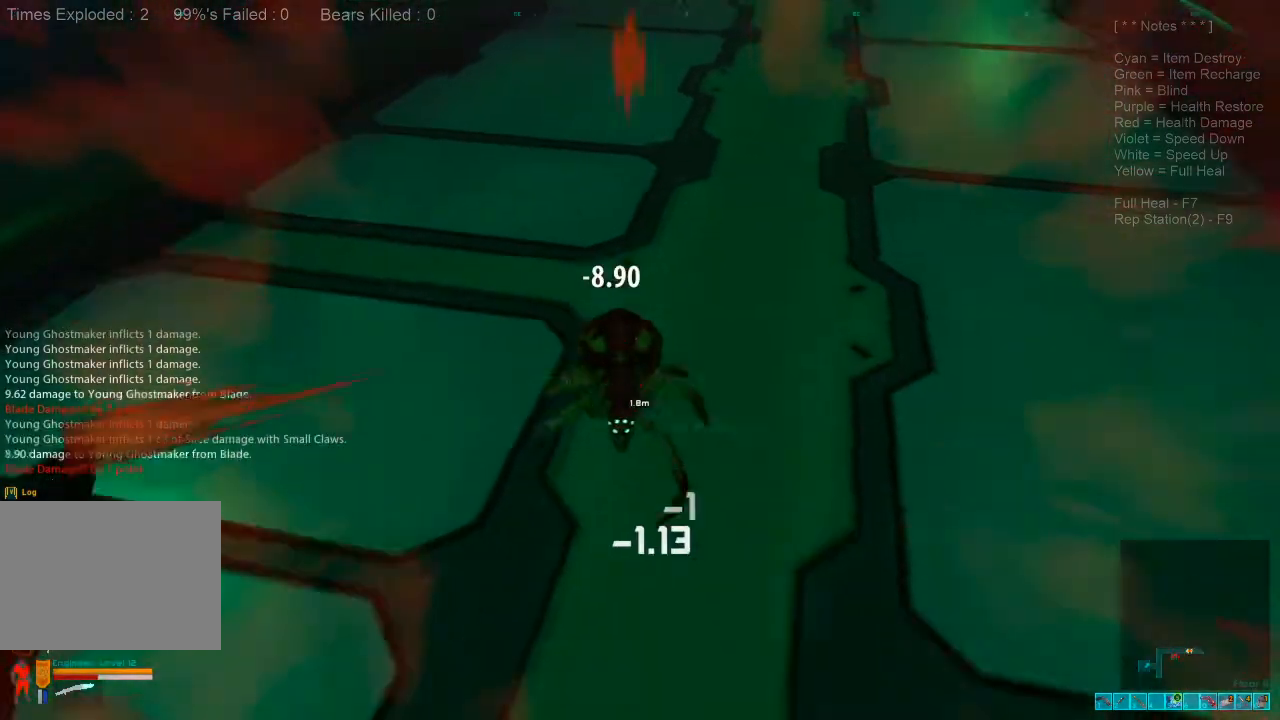
{"keys": ["d", "s"], "mouse": ["left"], "events": [[66, "mouse_left", "up"], [166, "mouse_left", "down"], [266, "mouse_left", "up"], [300, "d", "down"], [400, "mouse_left", "down"]]}
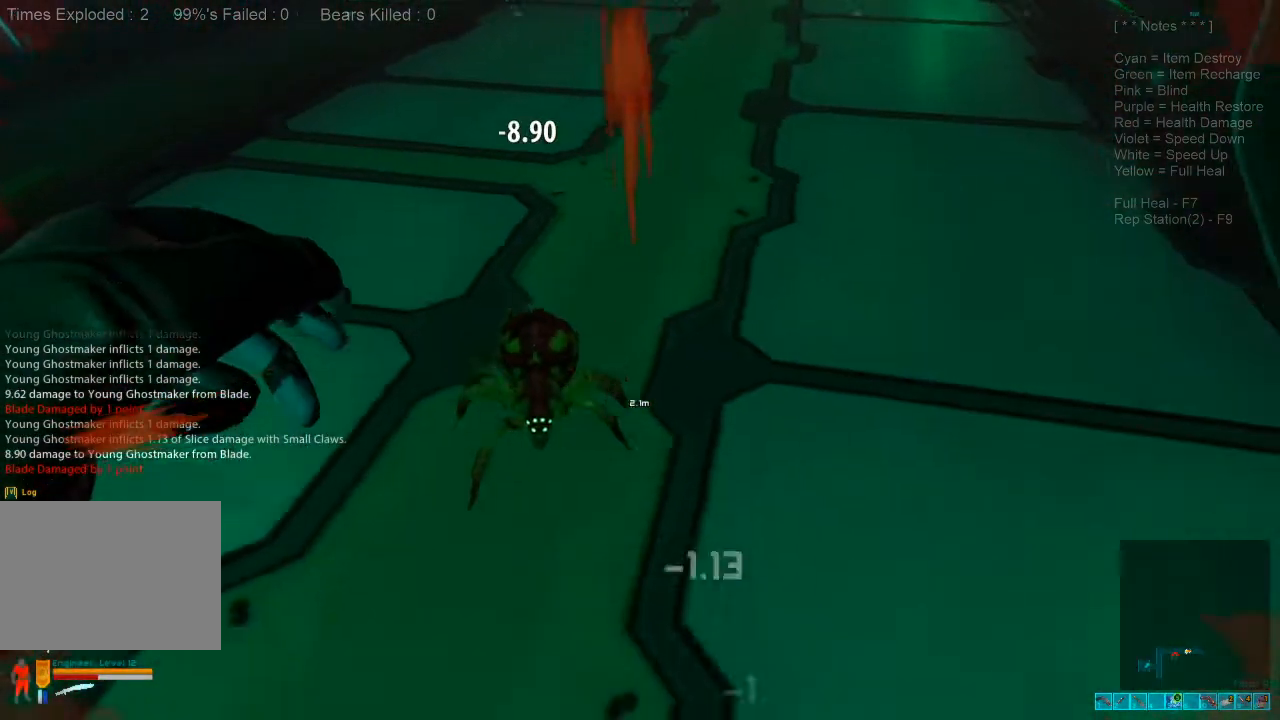
{"keys": ["d"], "mouse": []}
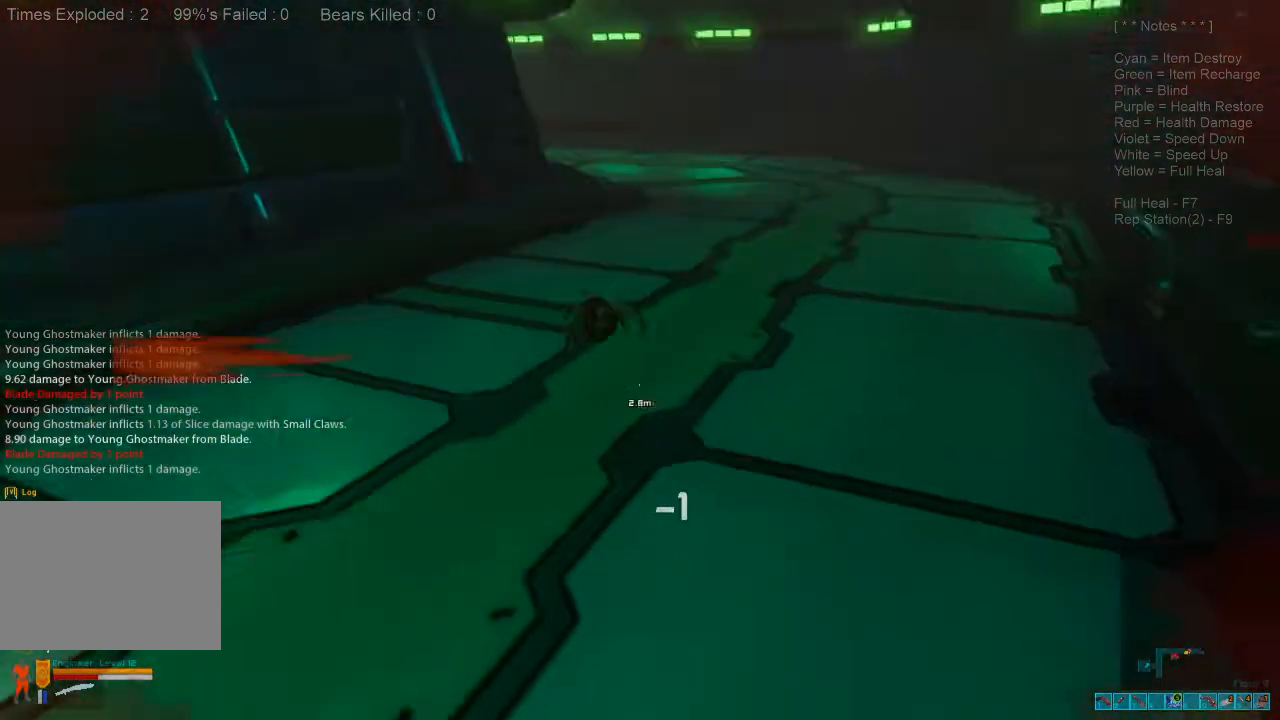
{"keys": ["shift", "w"], "mouse": [], "events": [[33, "mouse_left", "down"], [33, "w", "down"], [166, "d", "up"], [166, "shift", "down"], [200, "mouse_left", "up"]]}